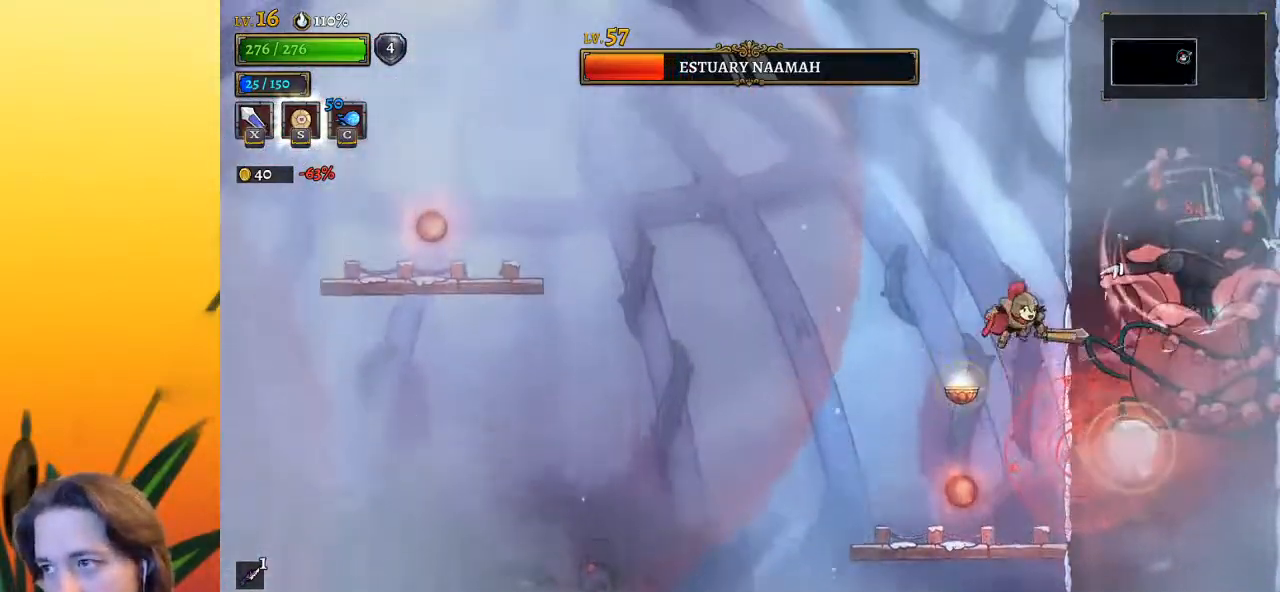
Gameplay with keyboard; each line is a JSON object with the keys held at the frame after it. "events" lists presses ("down") and releases ("up") of "a", "c", "d", "down", "left", "right", "s", "up", "x" and "z" between this image and that frame as [ms after this image, input, new state], when the widget could be followed in between. No other keys are recorded. Mouse input is not recorded.
{"keys": ["x", "z"], "events": [[17, "right", "down"], [50, "x", "up"], [100, "right", "up"], [100, "z", "up"], [200, "z", "down"], [250, "x", "down"]]}
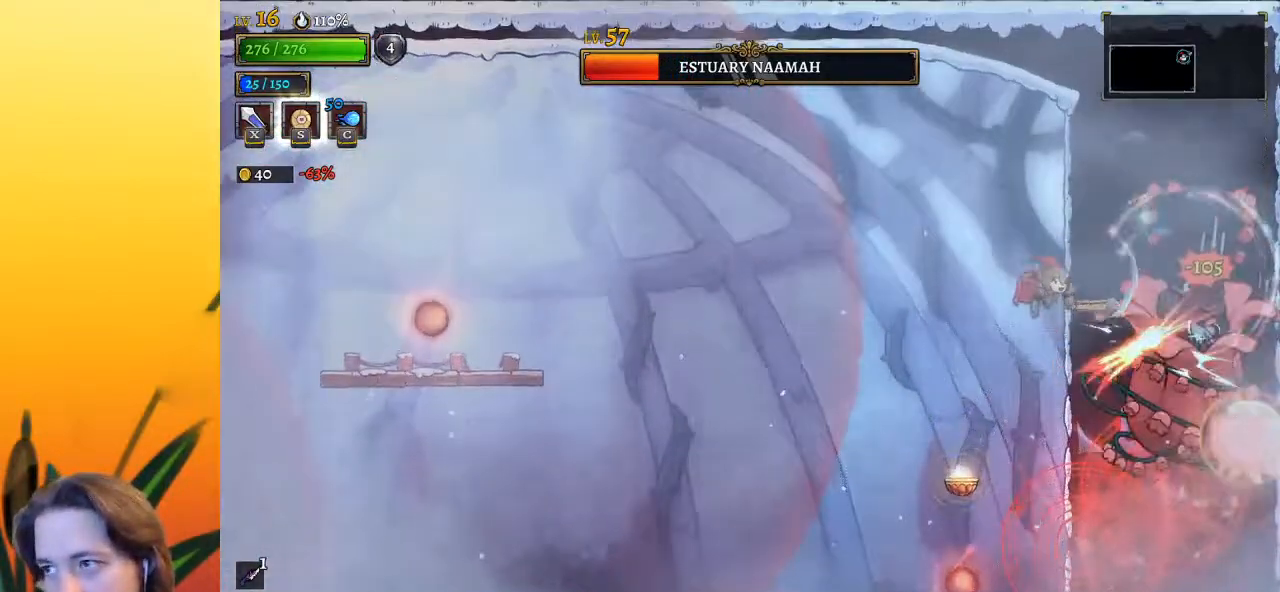
{"keys": ["left"], "events": [[67, "x", "up"], [117, "z", "up"], [217, "x", "down"], [317, "x", "up"], [467, "left", "down"]]}
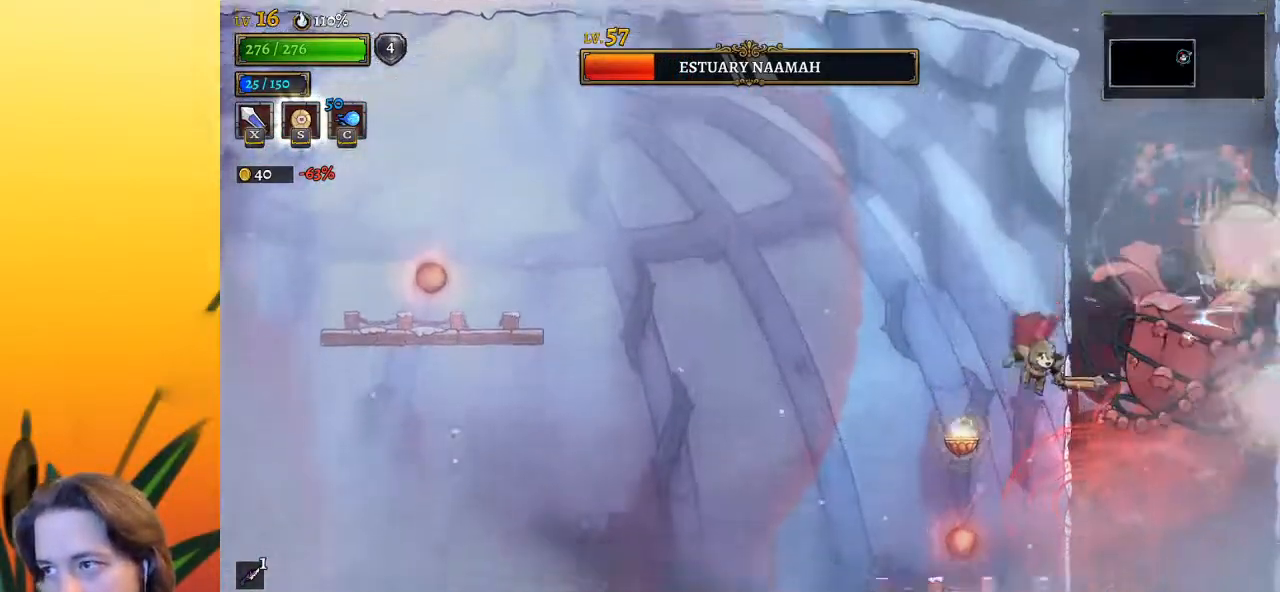
{"keys": ["x", "z"], "events": [[100, "left", "up"], [267, "right", "down"], [300, "z", "down"], [350, "x", "down"], [400, "right", "up"]]}
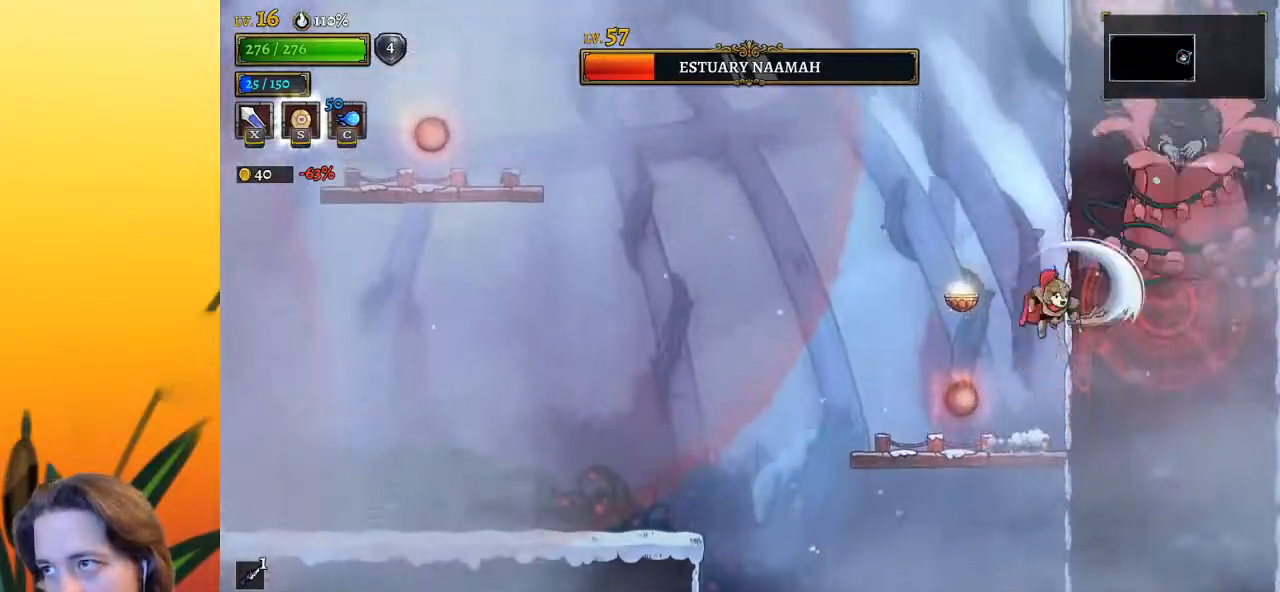
{"keys": ["left"], "events": [[83, "x", "up"], [83, "z", "up"], [317, "x", "down"], [417, "x", "up"], [467, "left", "down"]]}
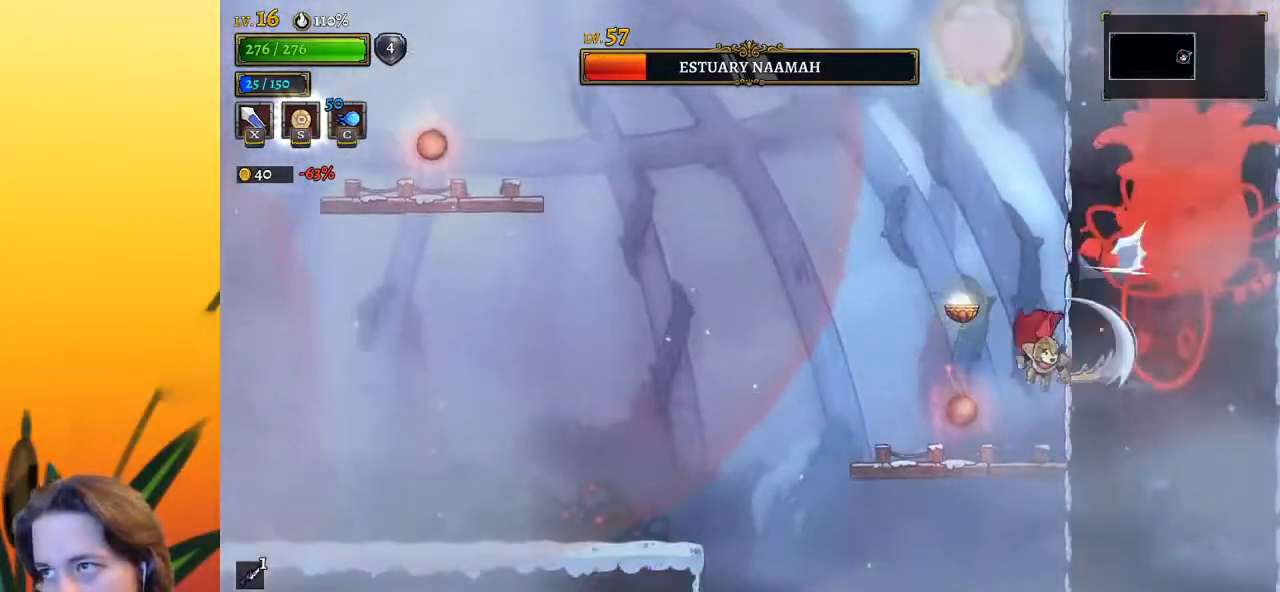
{"keys": ["z"], "events": [[150, "left", "up"], [333, "z", "down"]]}
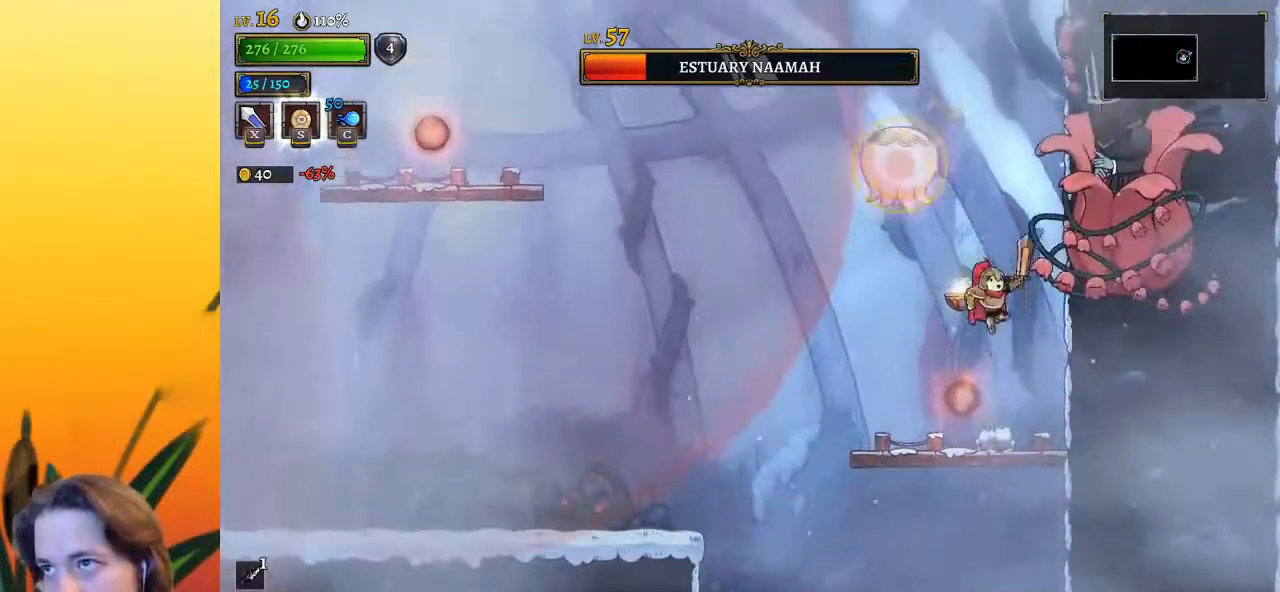
{"keys": [], "events": [[117, "down", "down"], [117, "left", "down"], [217, "z", "up"], [300, "down", "up"], [450, "left", "up"]]}
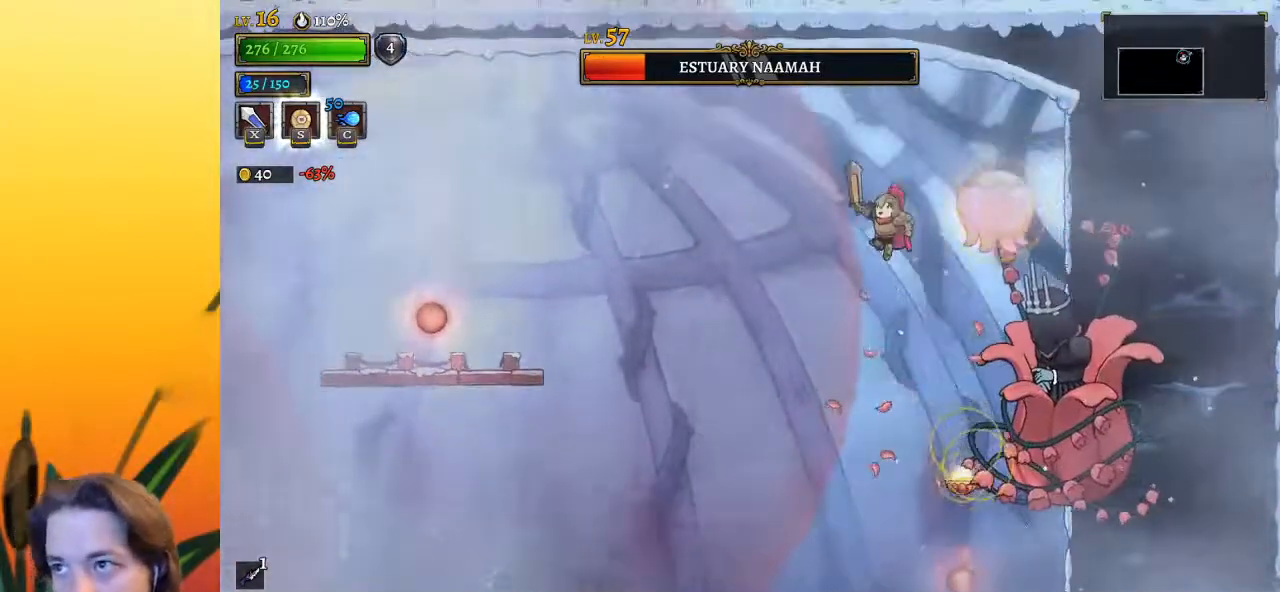
{"keys": ["a", "left"], "events": [[33, "down", "down"], [183, "left", "down"], [233, "down", "up"], [317, "a", "down"]]}
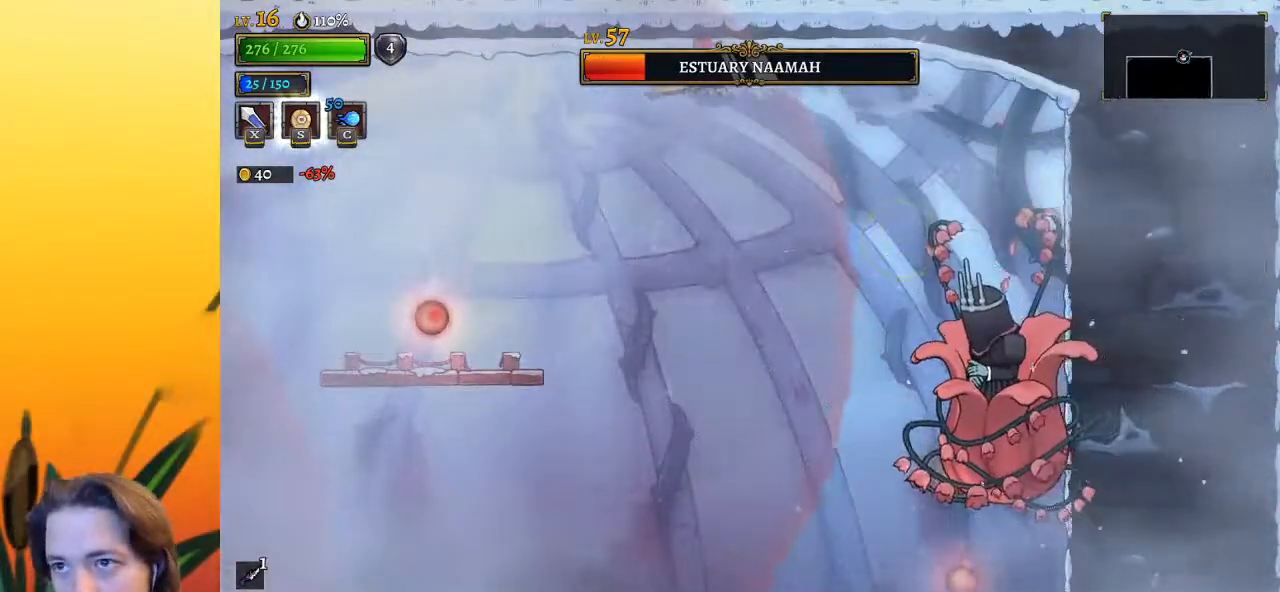
{"keys": ["left"], "events": [[100, "a", "up"]]}
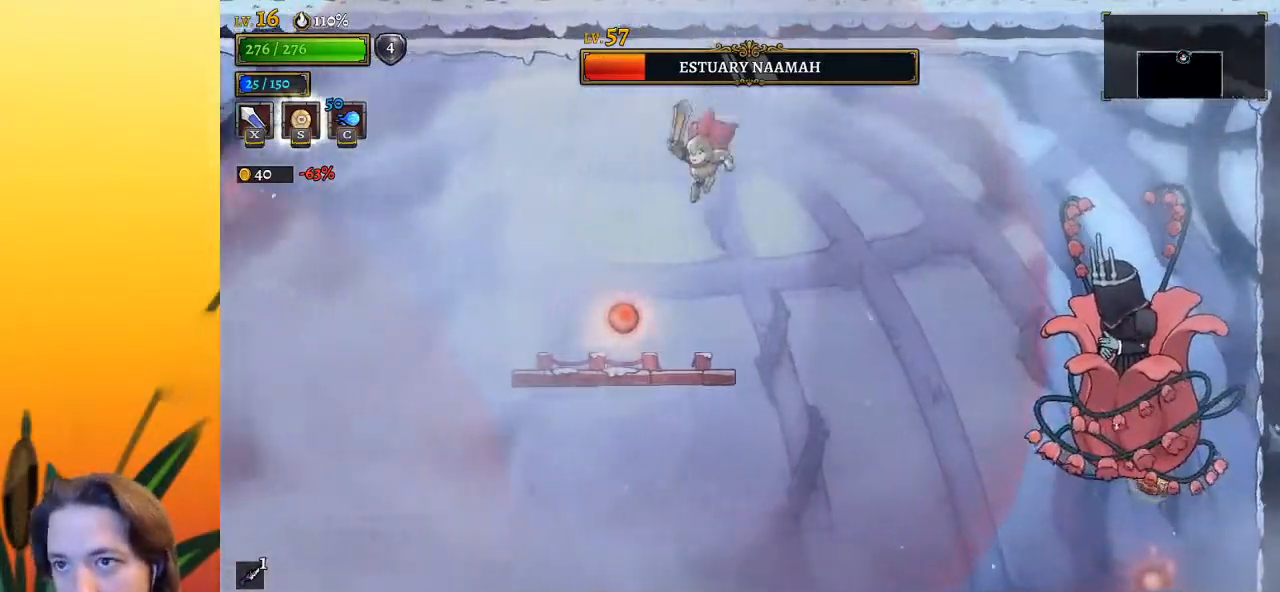
{"keys": ["right", "z"], "events": [[117, "left", "up"], [250, "right", "down"], [300, "up", "down"], [400, "up", "up"], [433, "z", "down"]]}
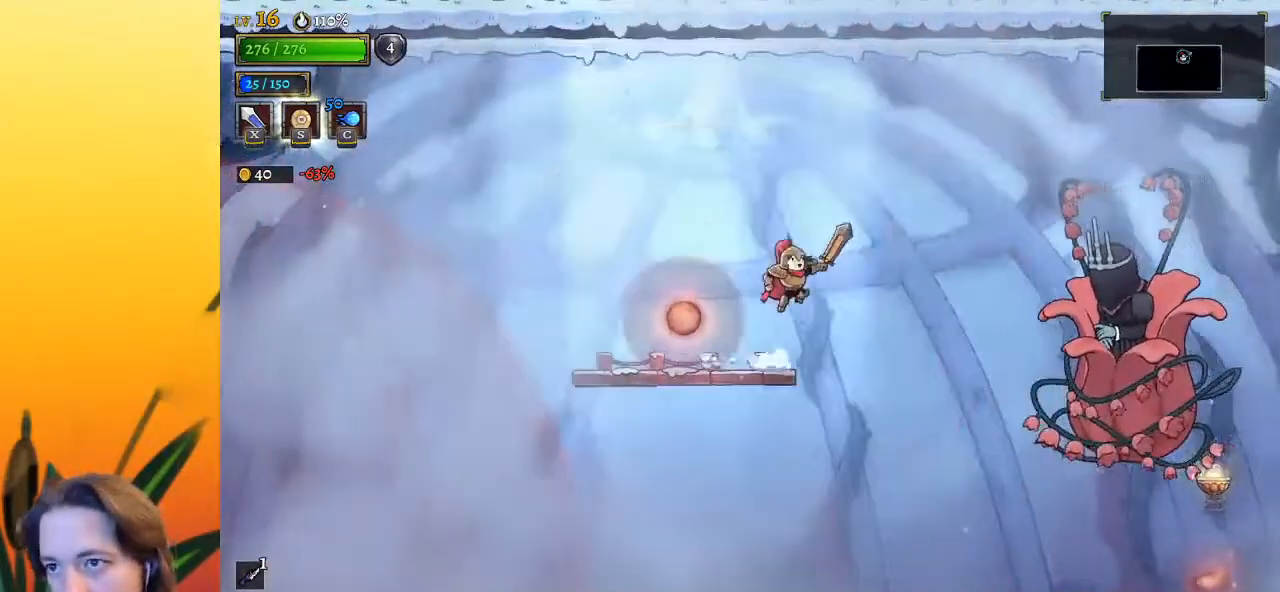
{"keys": [], "events": [[83, "z", "up"], [267, "x", "down"], [367, "x", "up"], [417, "right", "up"]]}
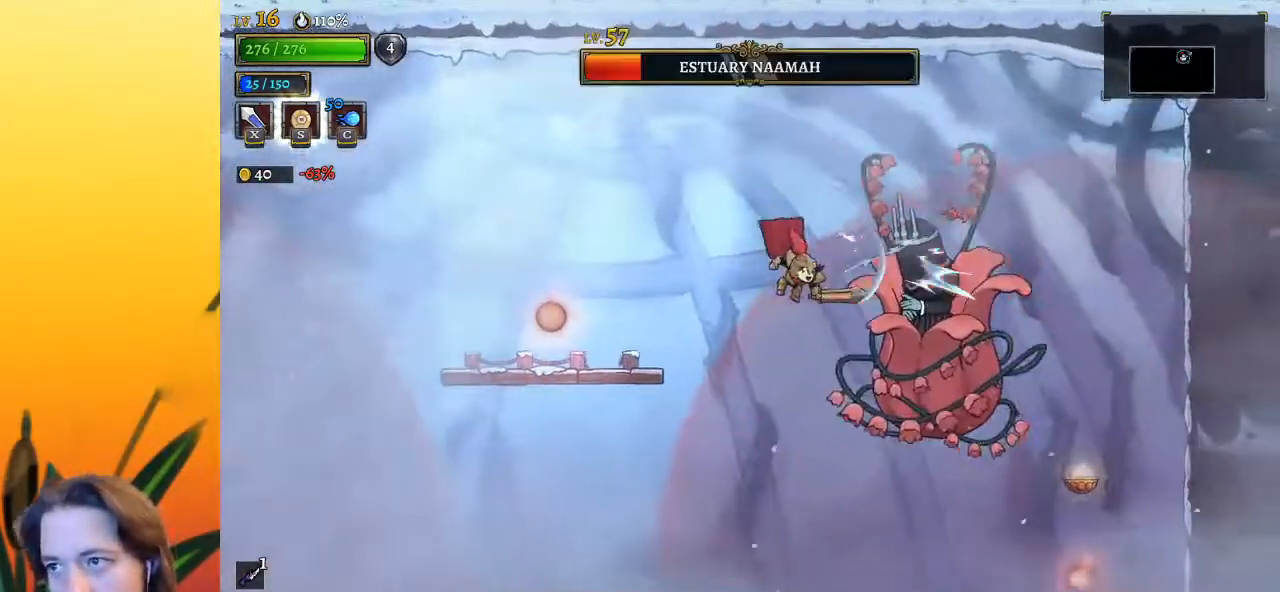
{"keys": ["left", "x", "z"], "events": [[50, "z", "down"], [233, "x", "down"], [283, "left", "down"]]}
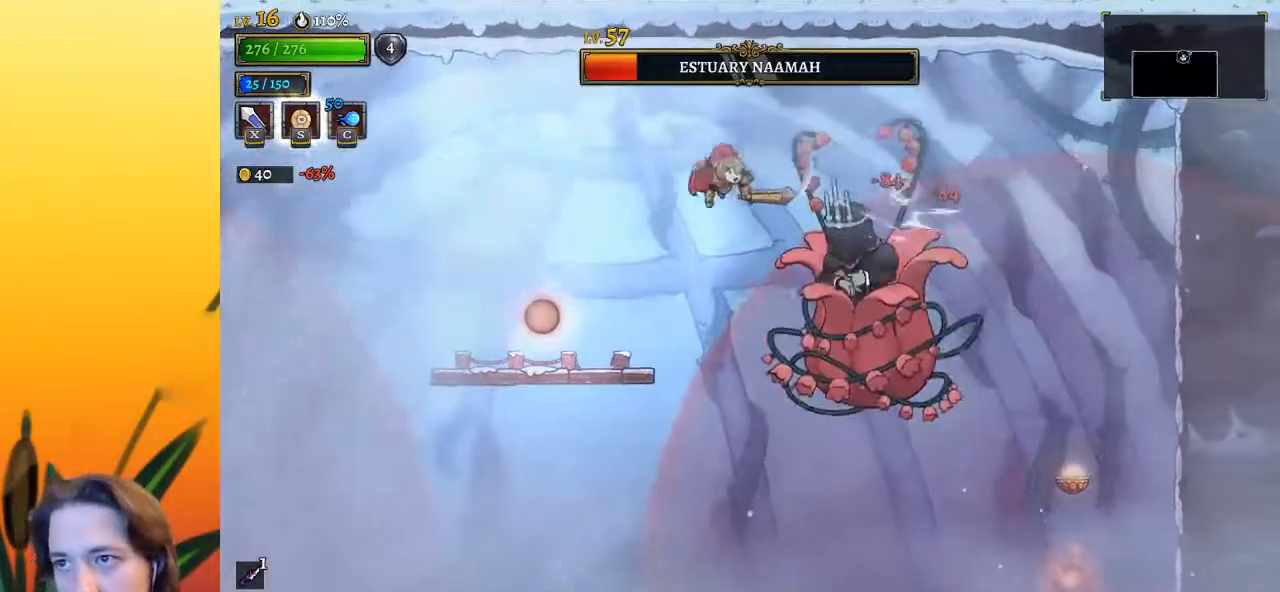
{"keys": ["left"], "events": [[117, "x", "up"], [117, "z", "up"], [300, "right", "down"], [350, "left", "up"], [400, "x", "down"], [450, "right", "up"], [483, "left", "down"], [483, "x", "up"]]}
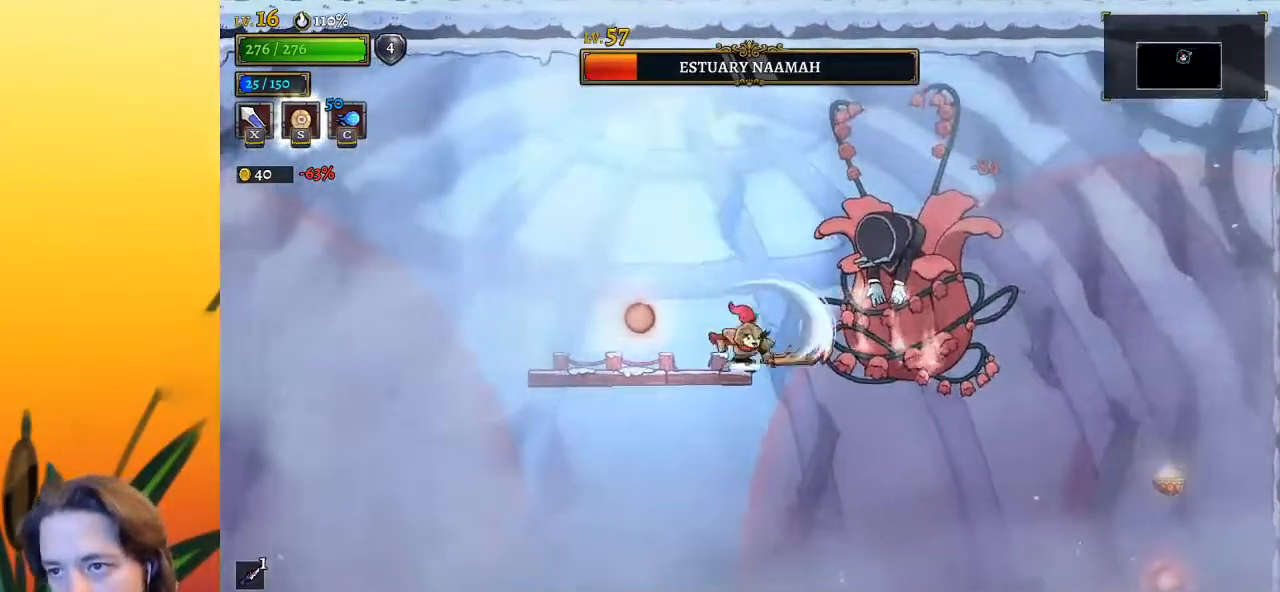
{"keys": ["left"], "events": [[167, "left", "up"], [217, "right", "down"], [317, "x", "down"], [367, "left", "down"], [367, "right", "up"], [417, "x", "up"]]}
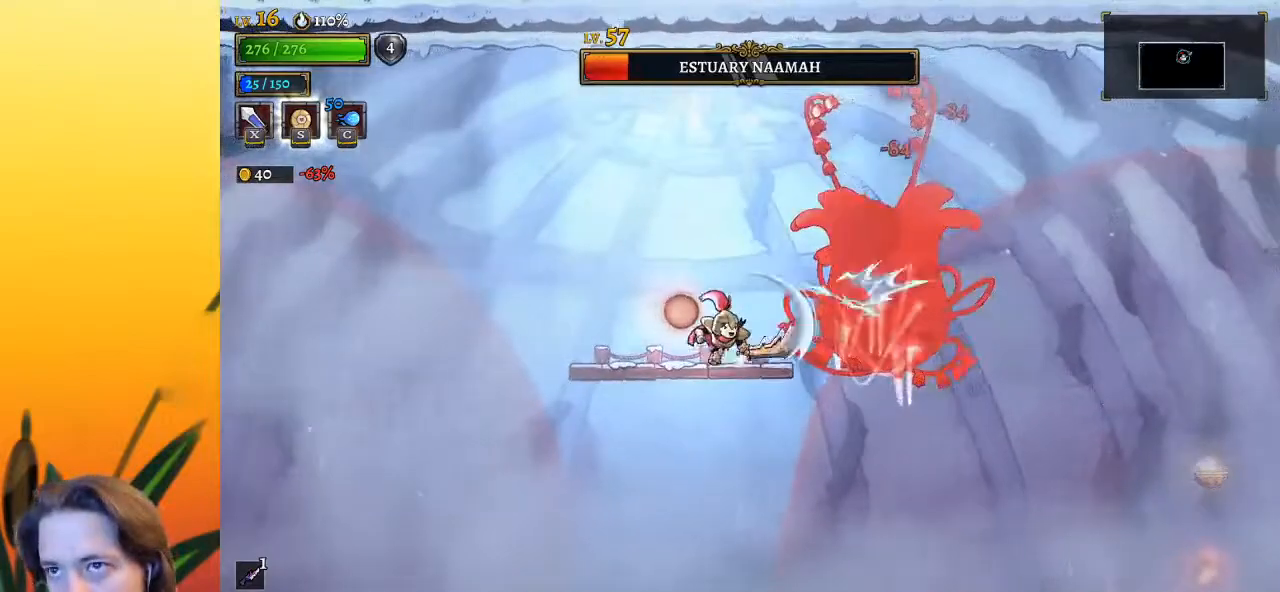
{"keys": ["left"], "events": [[200, "left", "up"], [200, "right", "down"], [283, "x", "down"], [333, "left", "down"], [333, "right", "up"], [383, "x", "up"]]}
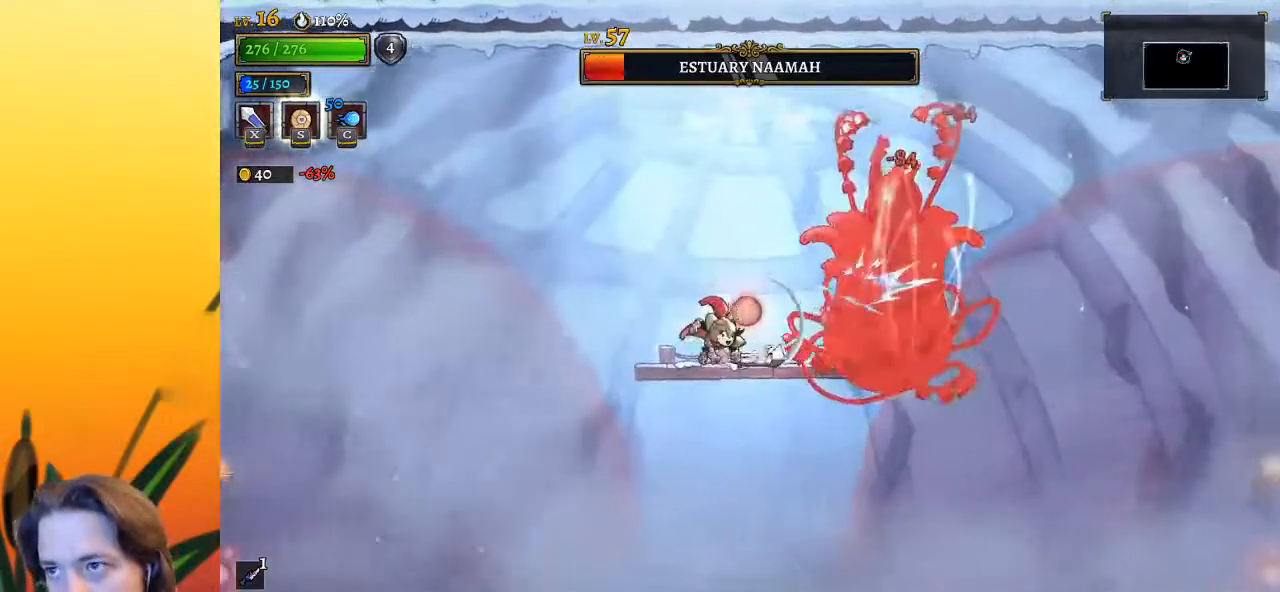
{"keys": ["left"], "events": [[67, "left", "up"], [250, "x", "down"], [350, "x", "up"], [450, "left", "down"]]}
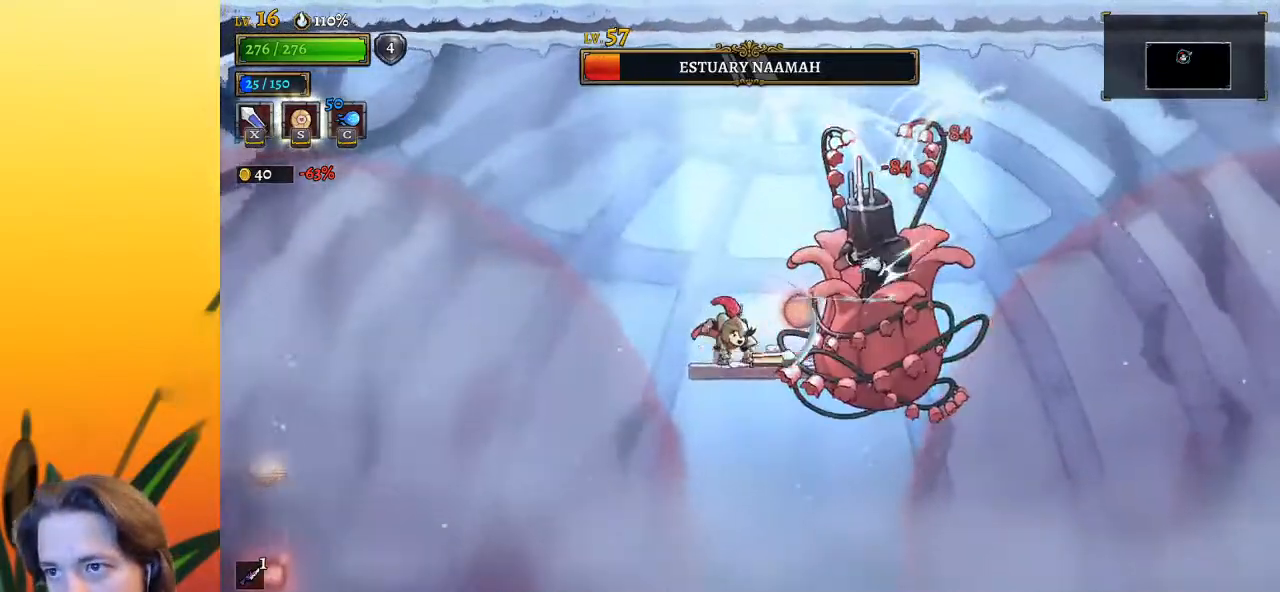
{"keys": ["right", "x", "z"], "events": [[33, "left", "up"], [217, "x", "down"], [217, "z", "down"], [367, "right", "down"]]}
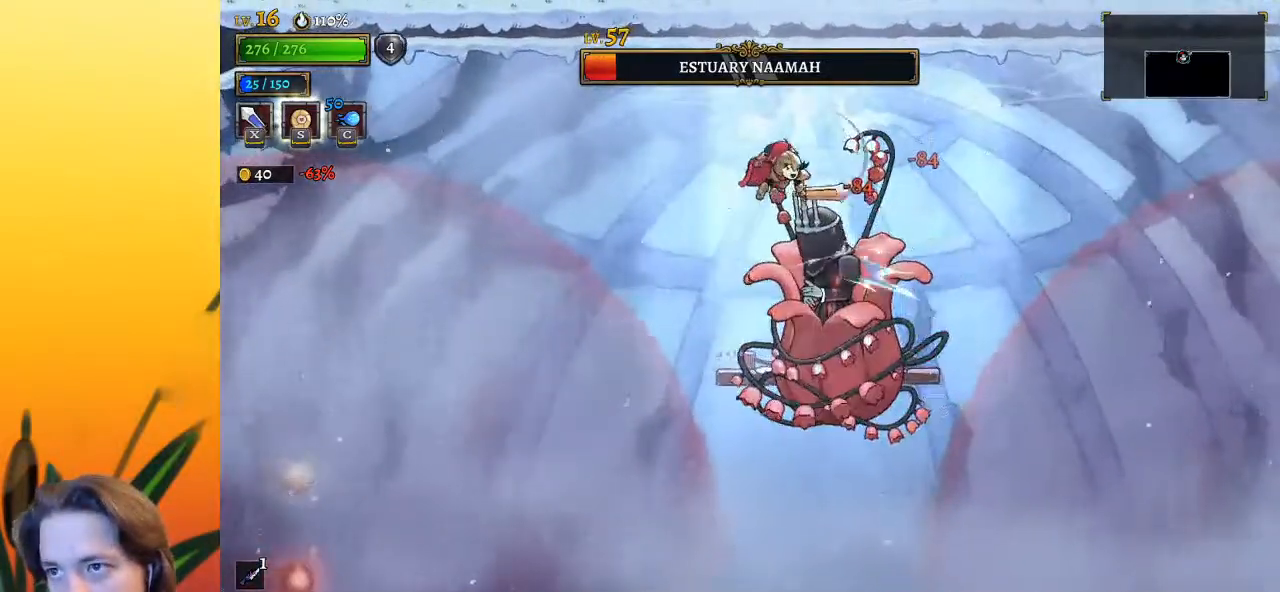
{"keys": ["x"], "events": [[233, "x", "up"], [283, "z", "up"], [383, "left", "down"], [417, "right", "up"], [417, "x", "down"], [467, "left", "up"]]}
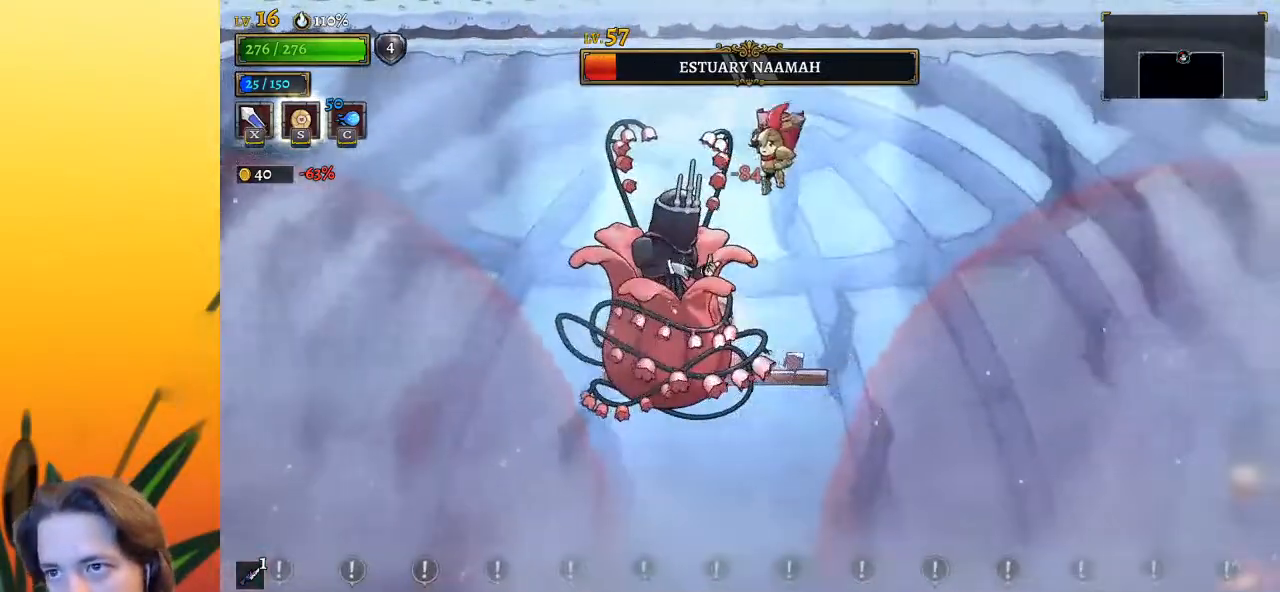
{"keys": [], "events": [[17, "x", "up"], [67, "right", "down"], [150, "right", "up"], [300, "left", "down"], [400, "x", "down"], [483, "left", "up"], [483, "x", "up"]]}
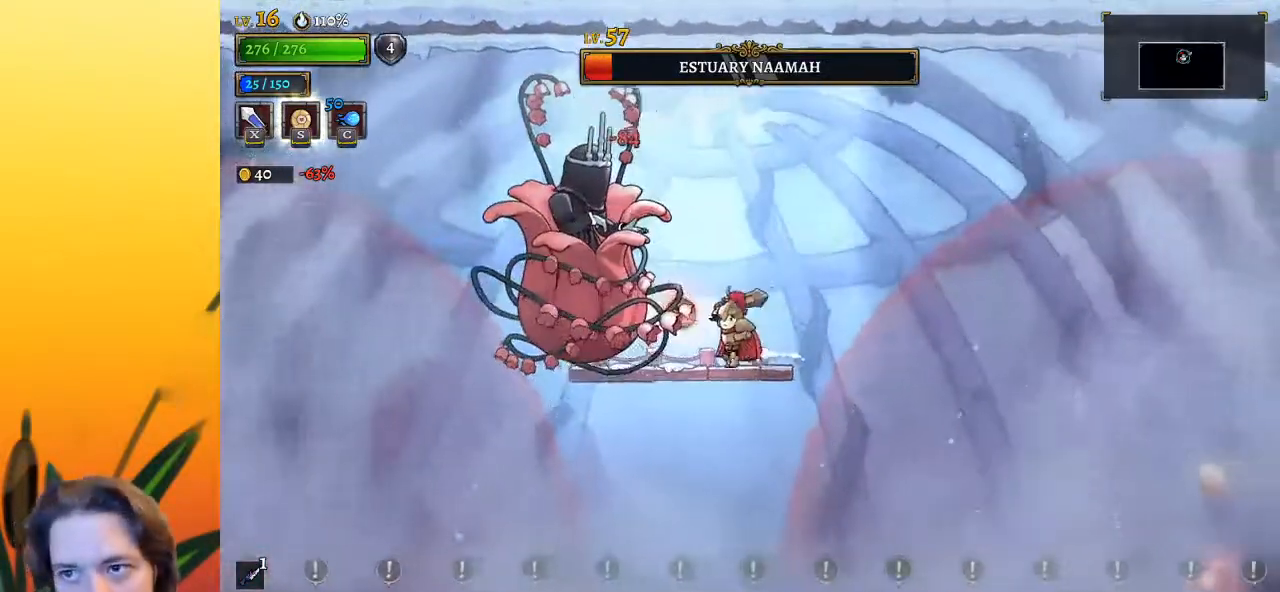
{"keys": ["left", "x", "z"], "events": [[317, "z", "down"], [367, "x", "down"], [467, "left", "down"]]}
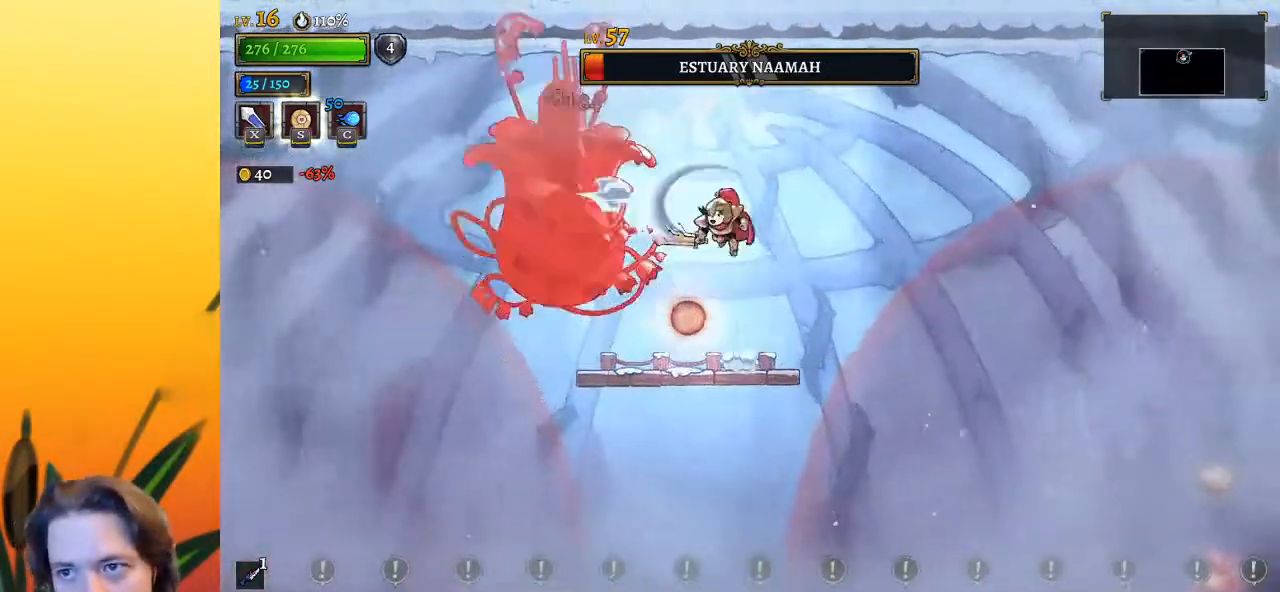
{"keys": ["right"], "events": [[17, "left", "up"], [150, "x", "up"], [200, "z", "up"], [333, "x", "down"], [433, "x", "up"], [467, "right", "down"]]}
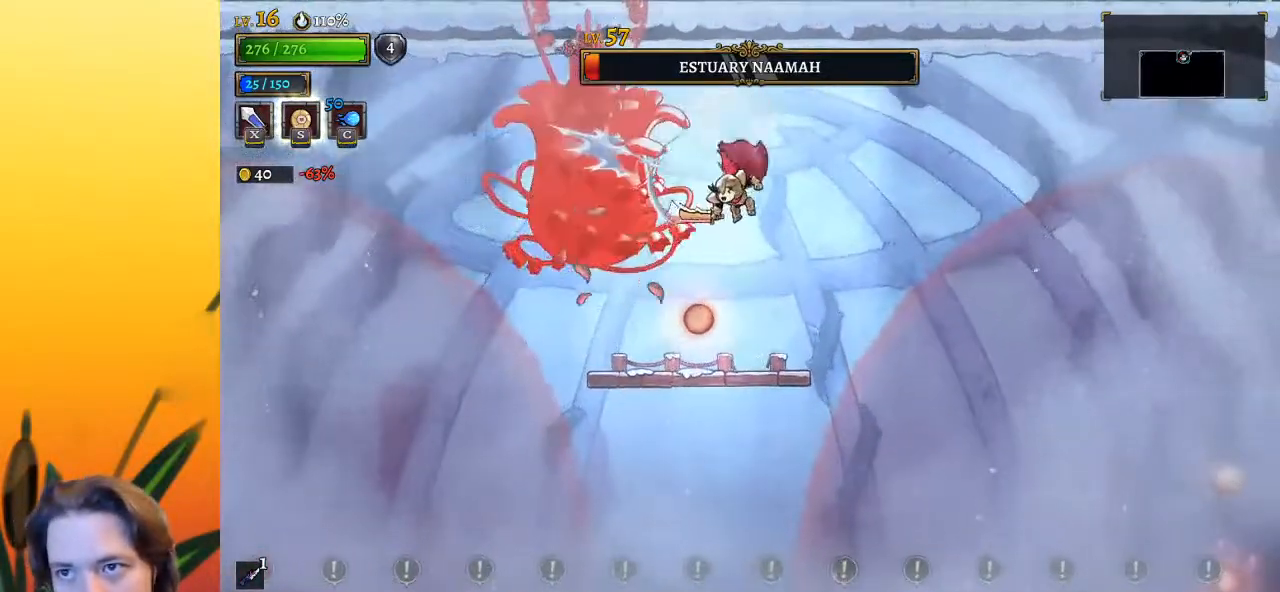
{"keys": ["right", "x", "z"], "events": [[67, "right", "up"], [383, "z", "down"], [433, "right", "down"], [433, "x", "down"]]}
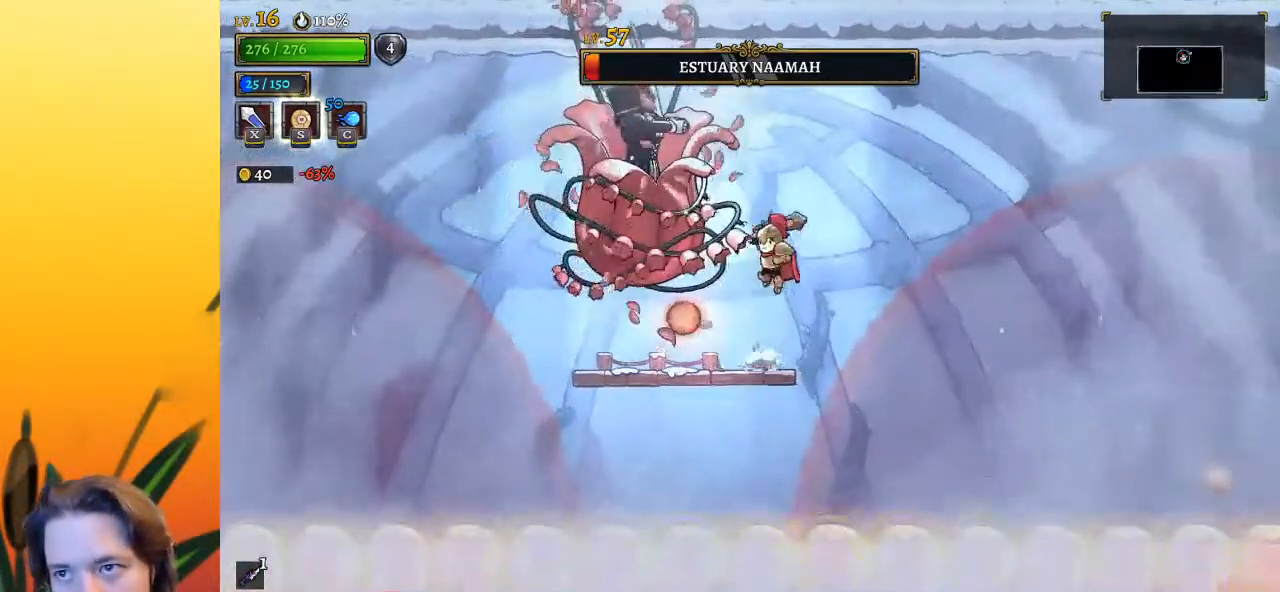
{"keys": ["right", "x"], "events": [[233, "x", "up"], [267, "left", "down"], [267, "right", "up"], [267, "z", "up"], [367, "left", "up"], [417, "right", "down"], [417, "x", "down"]]}
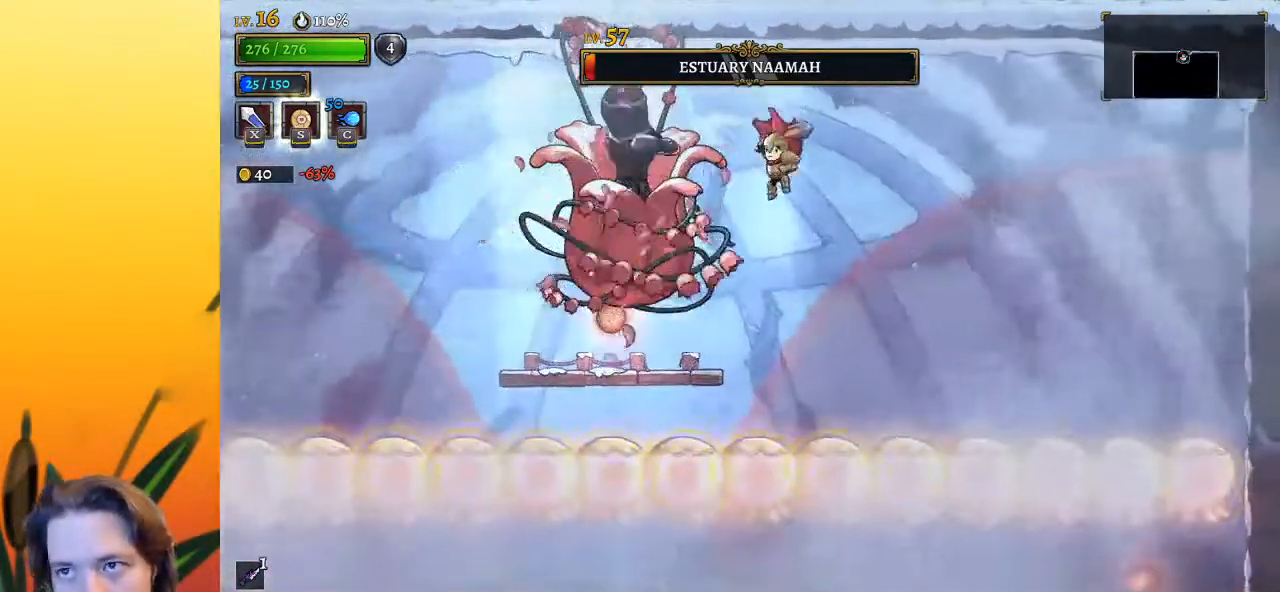
{"keys": [], "events": [[50, "x", "up"], [50, "z", "down"], [283, "z", "up"], [433, "right", "up"]]}
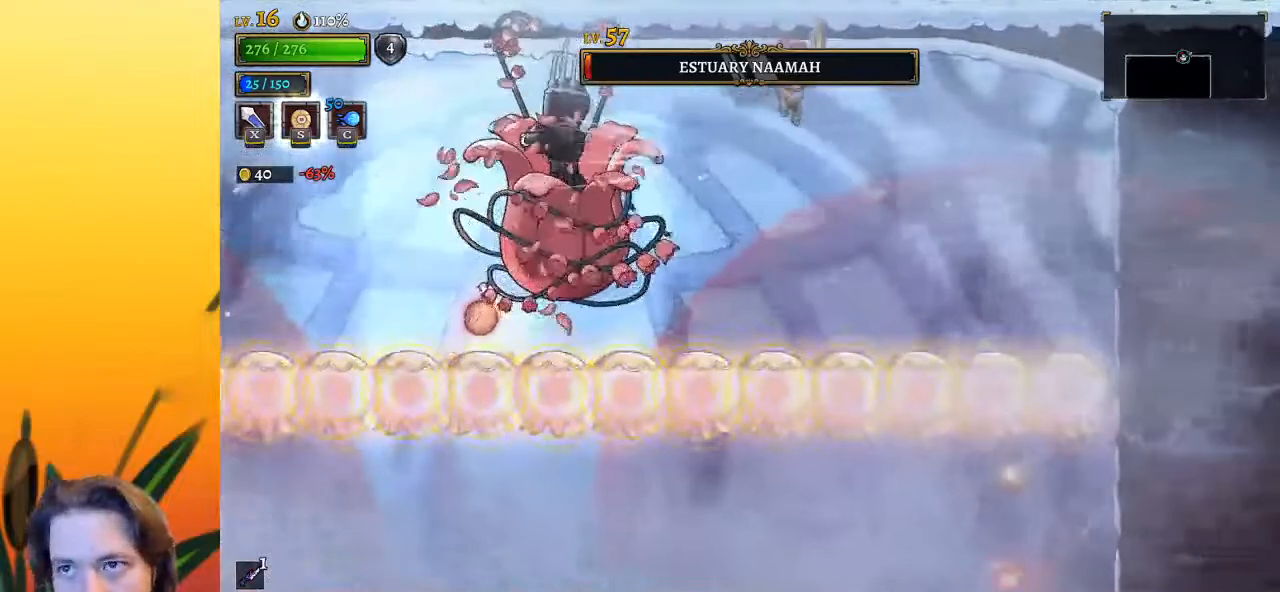
{"keys": ["left"], "events": [[67, "left", "down"], [117, "a", "down"], [167, "s", "down"], [350, "s", "up"], [383, "a", "up"]]}
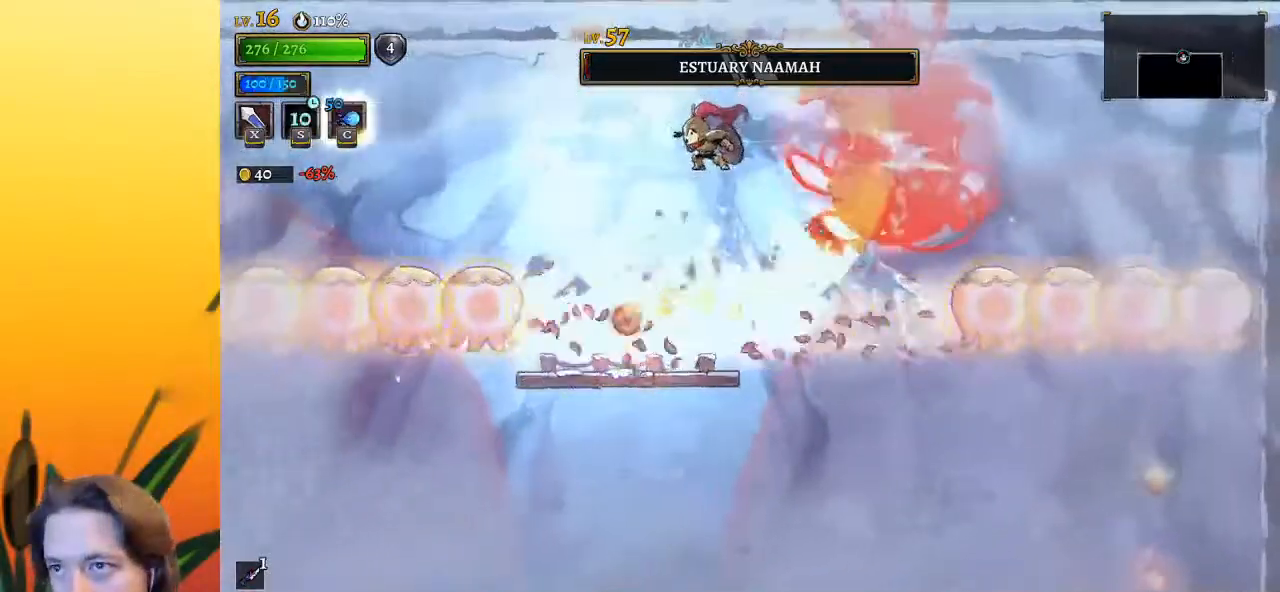
{"keys": ["right"], "events": [[400, "left", "up"], [500, "right", "down"]]}
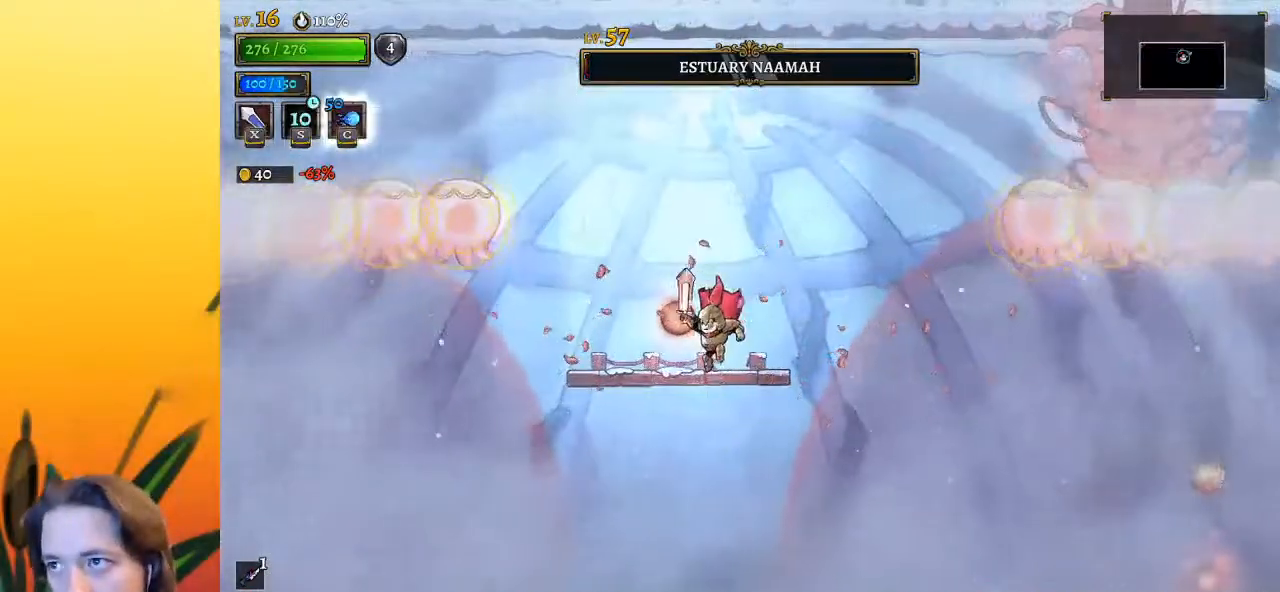
{"keys": ["z"], "events": [[133, "right", "up"], [333, "z", "down"], [383, "right", "down"], [467, "right", "up"]]}